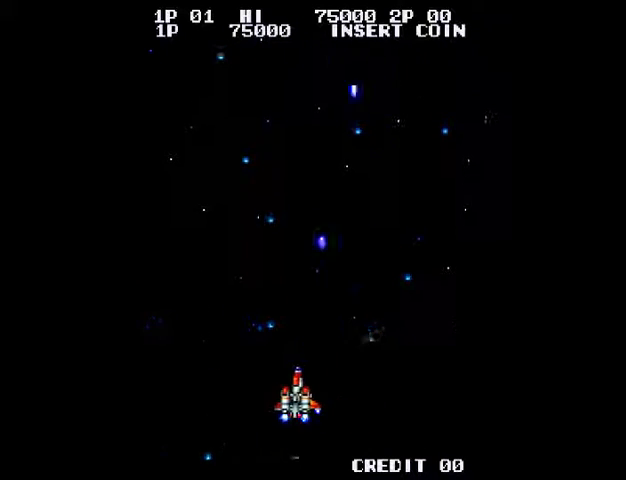
Gameplay with a controller (PlayStation layout); each line is a JSON object with the inputs held at the frame after it (dt_ms = milliseconds from this image to that frame). "events" lists button and stick changes between this image and that frame as [ms after this image, input, new state], when the widget could be followed in between. Not read: L3 R3.
{"dt_ms": 1000, "buttons": ["CROSS"], "left_stick": "left", "right_stick": "center"}
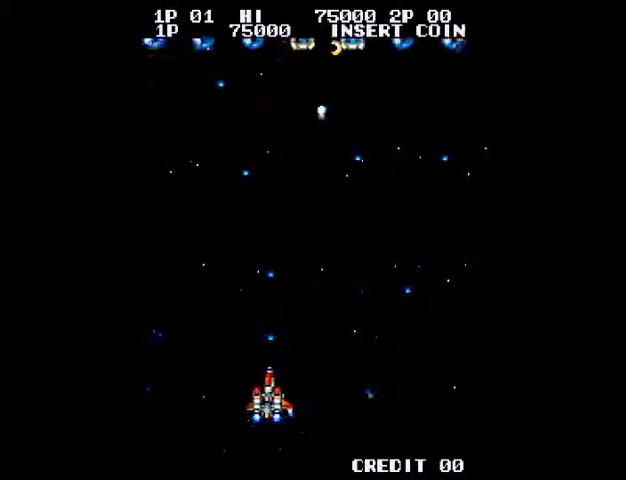
{"dt_ms": 500, "buttons": ["CROSS"], "left_stick": "center", "right_stick": "center"}
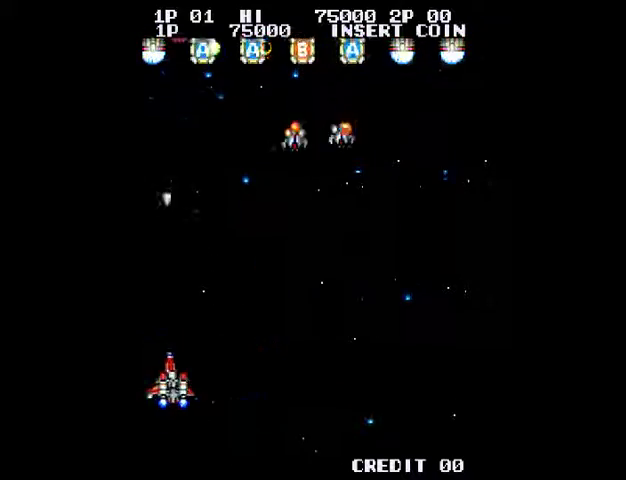
{"dt_ms": 1000, "buttons": ["CROSS"], "left_stick": "center", "right_stick": "center"}
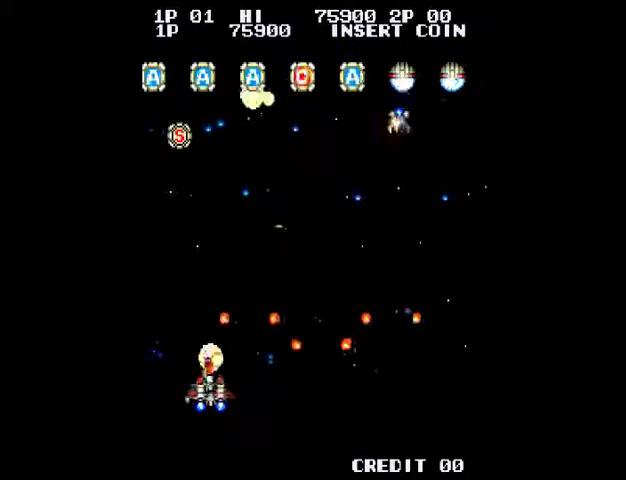
{"dt_ms": 1000, "buttons": ["CROSS"], "left_stick": "center", "right_stick": "center"}
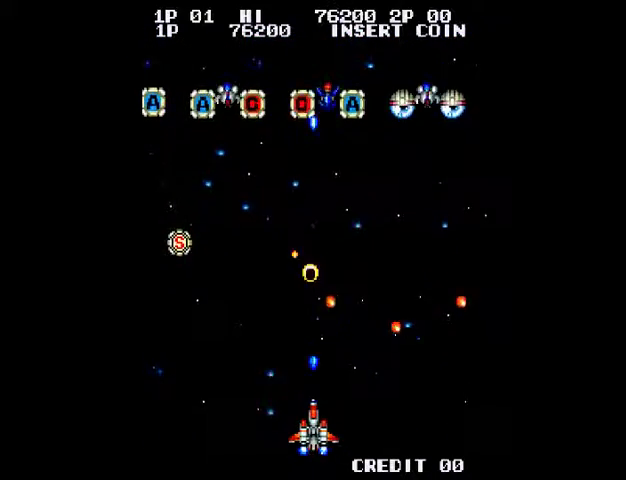
{"dt_ms": 500, "buttons": ["CROSS"], "left_stick": "up-left", "right_stick": "center", "events": [[33, "CROSS", "up"], [100, "CROSS", "down"], [200, "CROSS", "up"], [300, "CROSS", "down"], [400, "CROSS", "up"], [400, "left_stick", "up-left"], [467, "CROSS", "down"]]}
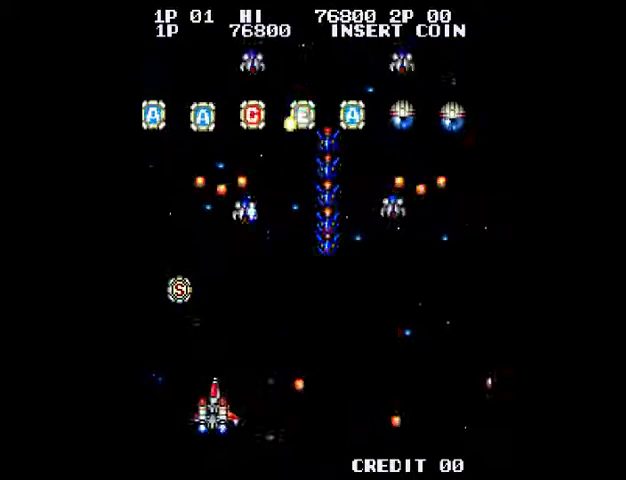
{"dt_ms": 1000, "buttons": ["CROSS"], "left_stick": "down", "right_stick": "center"}
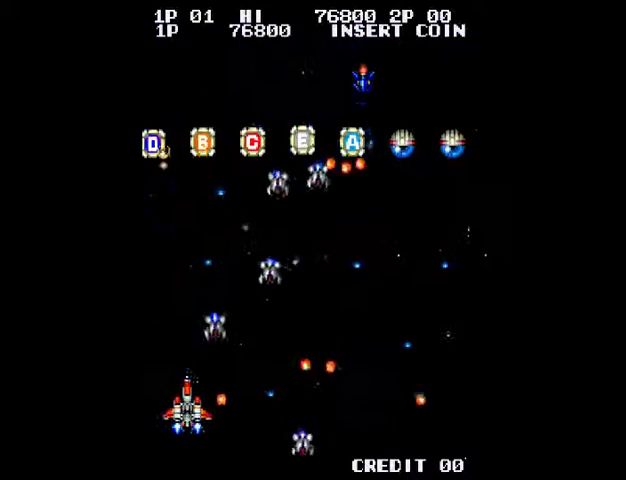
{"dt_ms": 1000, "buttons": [], "left_stick": "center", "right_stick": "center"}
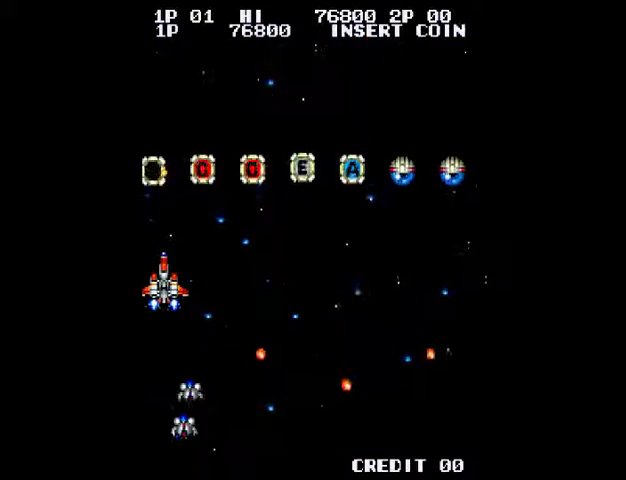
{"dt_ms": 1000, "buttons": [], "left_stick": "up-left", "right_stick": "center"}
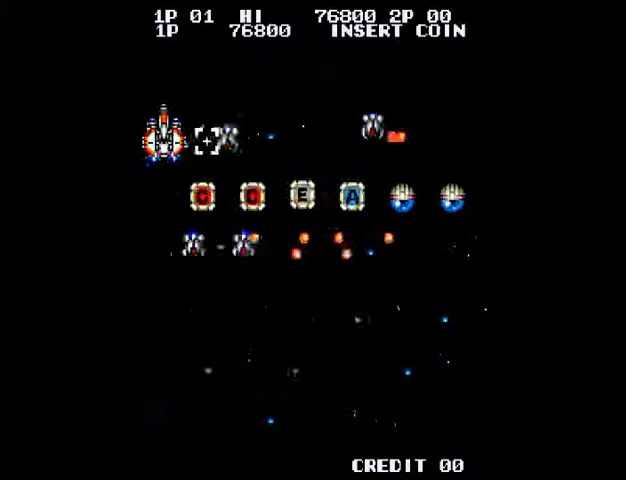
{"dt_ms": 500, "buttons": ["CROSS"], "left_stick": "center", "right_stick": "center", "events": [[67, "CROSS", "down"], [167, "CROSS", "up"], [233, "CROSS", "down"], [233, "left_stick", "center"], [333, "CROSS", "up"], [400, "CROSS", "down"]]}
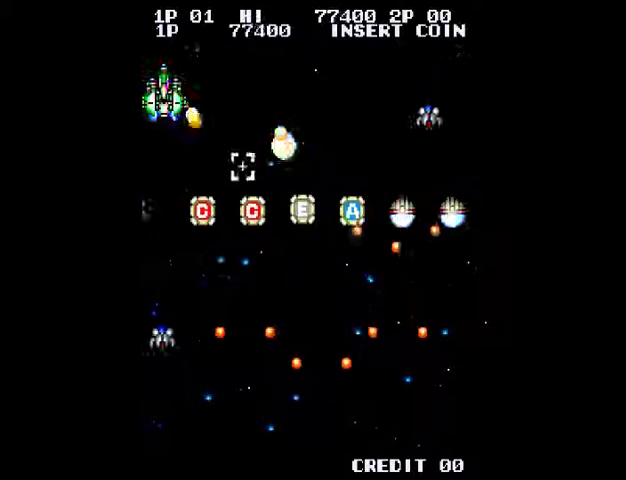
{"dt_ms": 1000, "buttons": ["CROSS"], "left_stick": "center", "right_stick": "center"}
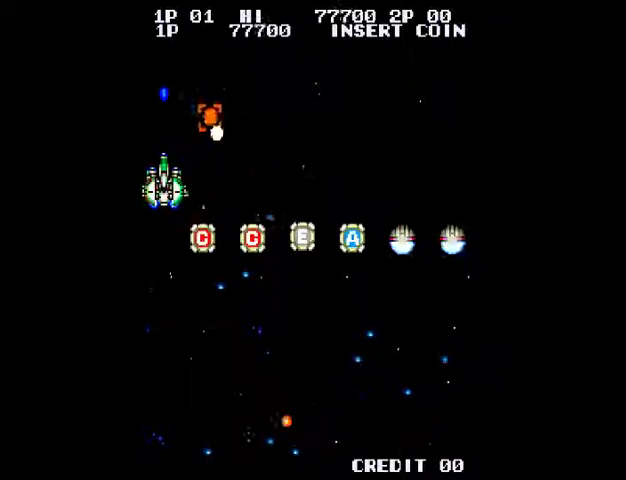
{"dt_ms": 1000, "buttons": ["CROSS"], "left_stick": "down-right", "right_stick": "center"}
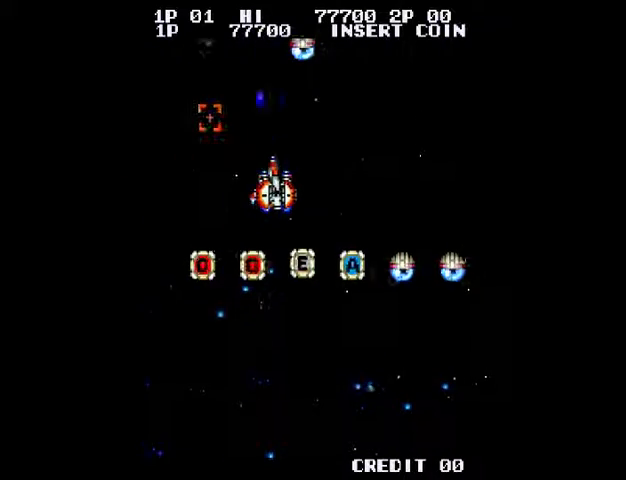
{"dt_ms": 500, "buttons": ["CROSS"], "left_stick": "center", "right_stick": "center", "events": [[33, "CROSS", "up"], [100, "CROSS", "down"], [167, "CROSS", "up"], [233, "CROSS", "down"], [367, "CROSS", "up"], [400, "left_stick", "center"], [433, "CROSS", "down"]]}
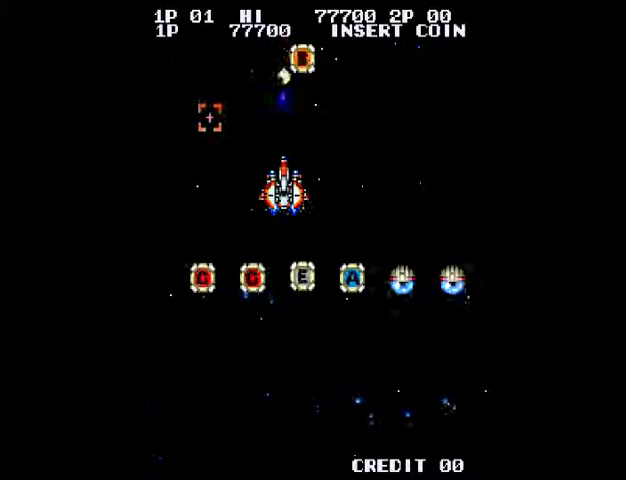
{"dt_ms": 500, "buttons": ["CROSS"], "left_stick": "down-right", "right_stick": "center", "events": [[33, "CROSS", "up"], [100, "CROSS", "down"], [233, "CROSS", "up"], [333, "CROSS", "down"], [433, "CROSS", "up"], [433, "left_stick", "down-right"], [500, "CROSS", "down"]]}
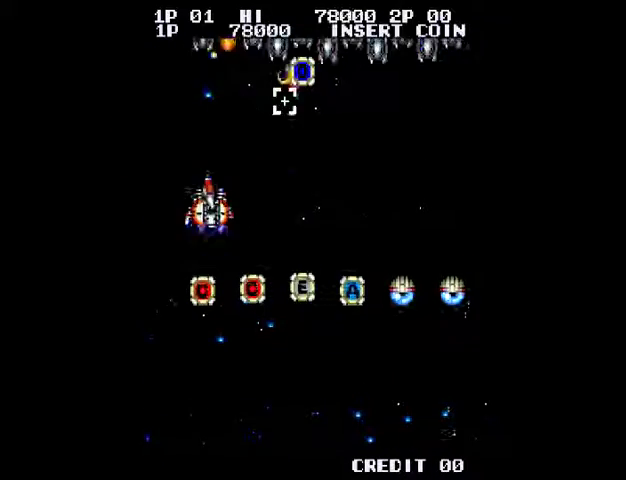
{"dt_ms": 500, "buttons": [], "left_stick": "left", "right_stick": "center", "events": [[300, "CROSS", "up"], [333, "left_stick", "left"], [367, "CROSS", "down"], [500, "CROSS", "up"]]}
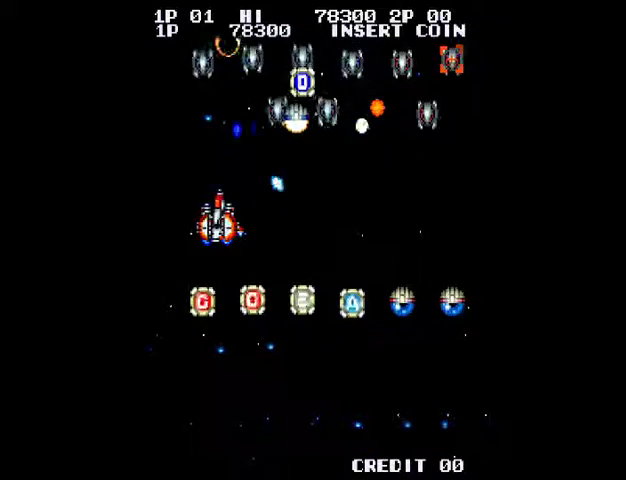
{"dt_ms": 500, "buttons": ["CROSS"], "left_stick": "center", "right_stick": "center"}
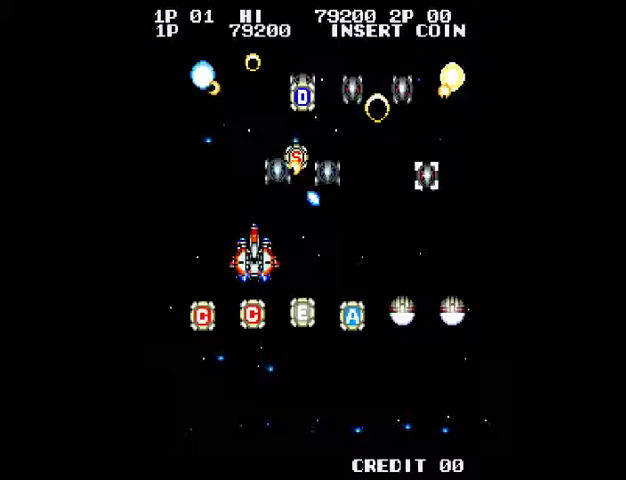
{"dt_ms": 500, "buttons": ["CROSS"], "left_stick": "center", "right_stick": "center", "events": [[67, "CROSS", "up"], [167, "CROSS", "down"], [300, "CROSS", "up"], [367, "CROSS", "down"]]}
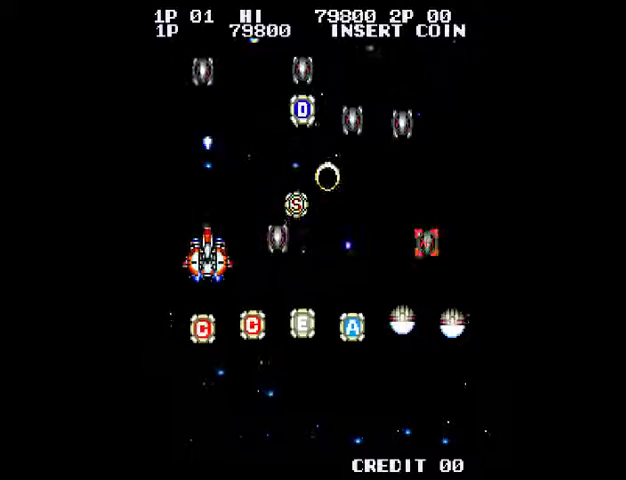
{"dt_ms": 500, "buttons": ["CROSS"], "left_stick": "up", "right_stick": "center", "events": [[33, "CROSS", "up"], [33, "left_stick", "up"], [267, "CROSS", "down"], [367, "CROSS", "up"], [467, "CROSS", "down"]]}
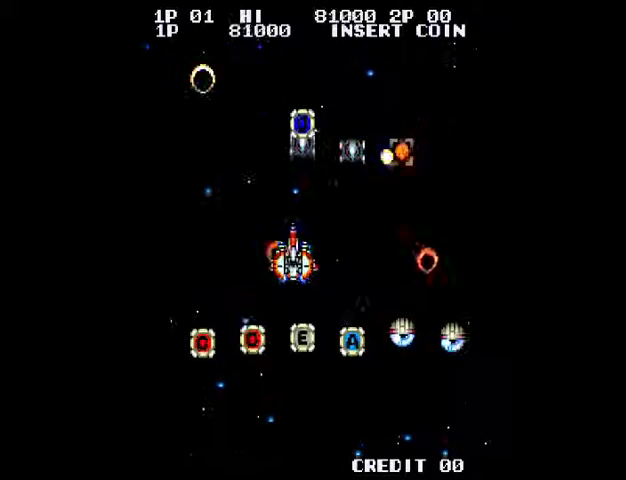
{"dt_ms": 500, "buttons": ["CROSS"], "left_stick": "center", "right_stick": "center"}
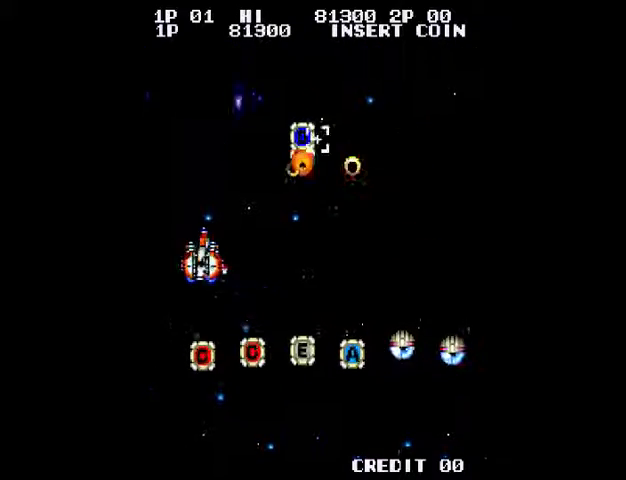
{"dt_ms": 500, "buttons": ["CROSS"], "left_stick": "center", "right_stick": "center"}
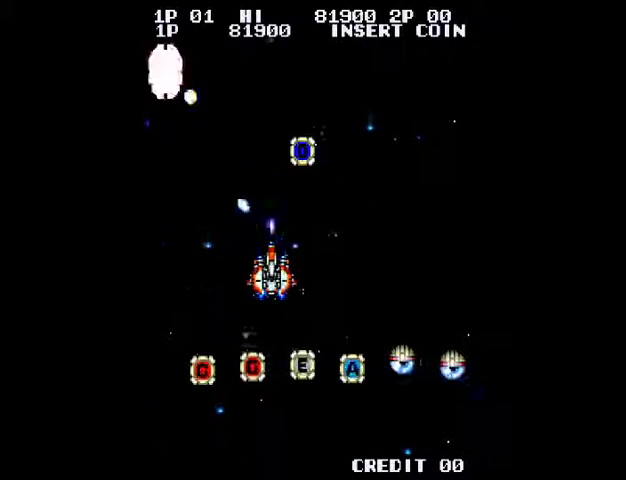
{"dt_ms": 500, "buttons": ["CROSS"], "left_stick": "left", "right_stick": "center", "events": [[67, "CROSS", "up"], [133, "CROSS", "down"], [133, "left_stick", "left"], [233, "CROSS", "up"], [300, "CROSS", "down"]]}
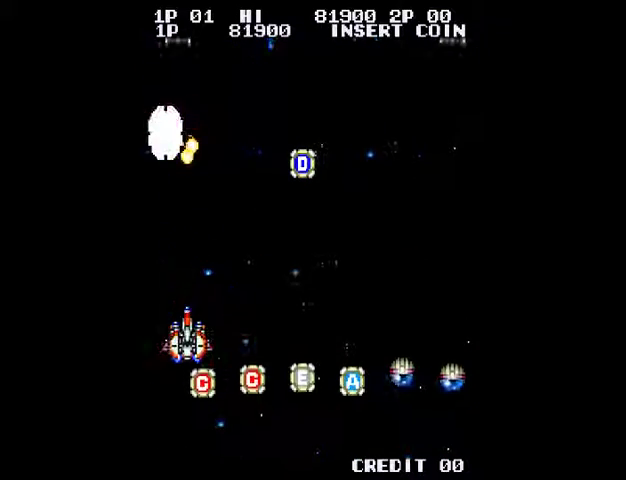
{"dt_ms": 500, "buttons": ["CROSS"], "left_stick": "left", "right_stick": "center", "events": [[67, "CROSS", "up"], [133, "CROSS", "down"], [267, "CROSS", "up"], [333, "CROSS", "down"], [433, "CROSS", "up"], [500, "CROSS", "down"]]}